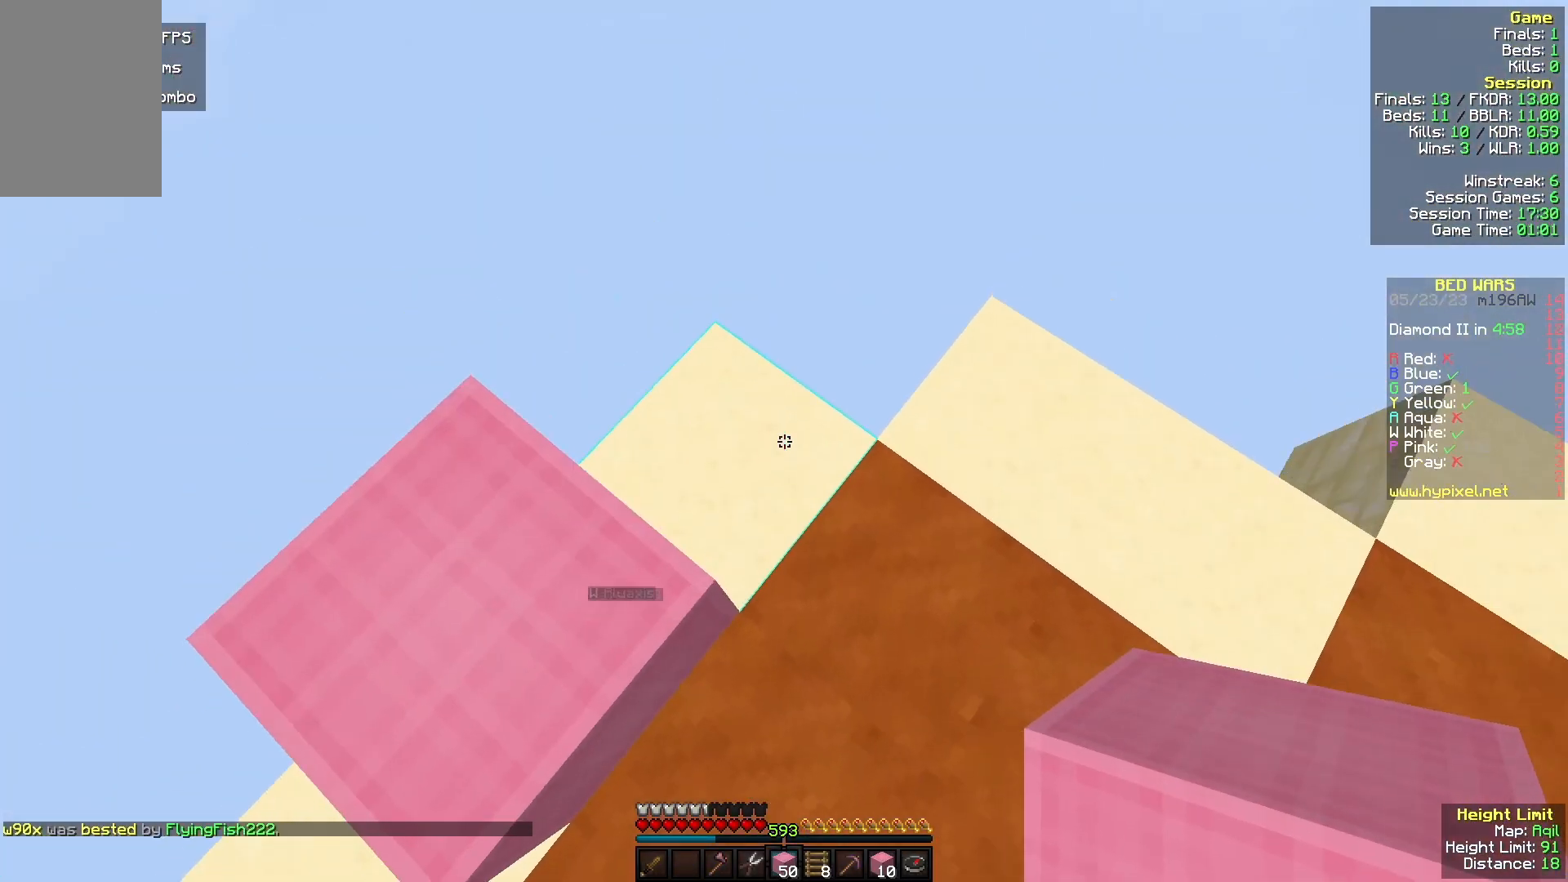
Gameplay with keyboard and mouse; each line is a JSON object with the keys and mouse buttons held at the frame after it. "events" lists presses ("down") and releases ("up") of "a", "d", "s", "w", "mouse_left" and "mouse_right" between this image and that frame as [ms after this image, input, new state], when the widget could be followed in between. "mouse_left", "mouse_right" = the "left", "right" buttons of the "mouse" list. No other keys are recorded. Fast repeated clicks can show as one long hold. Mouse movement is not recorded.
{"keys": ["a", "s"], "mouse": [], "events": [[100, "mouse_right", "down"], [167, "w", "up"], [333, "mouse_right", "up"], [333, "s", "down"]]}
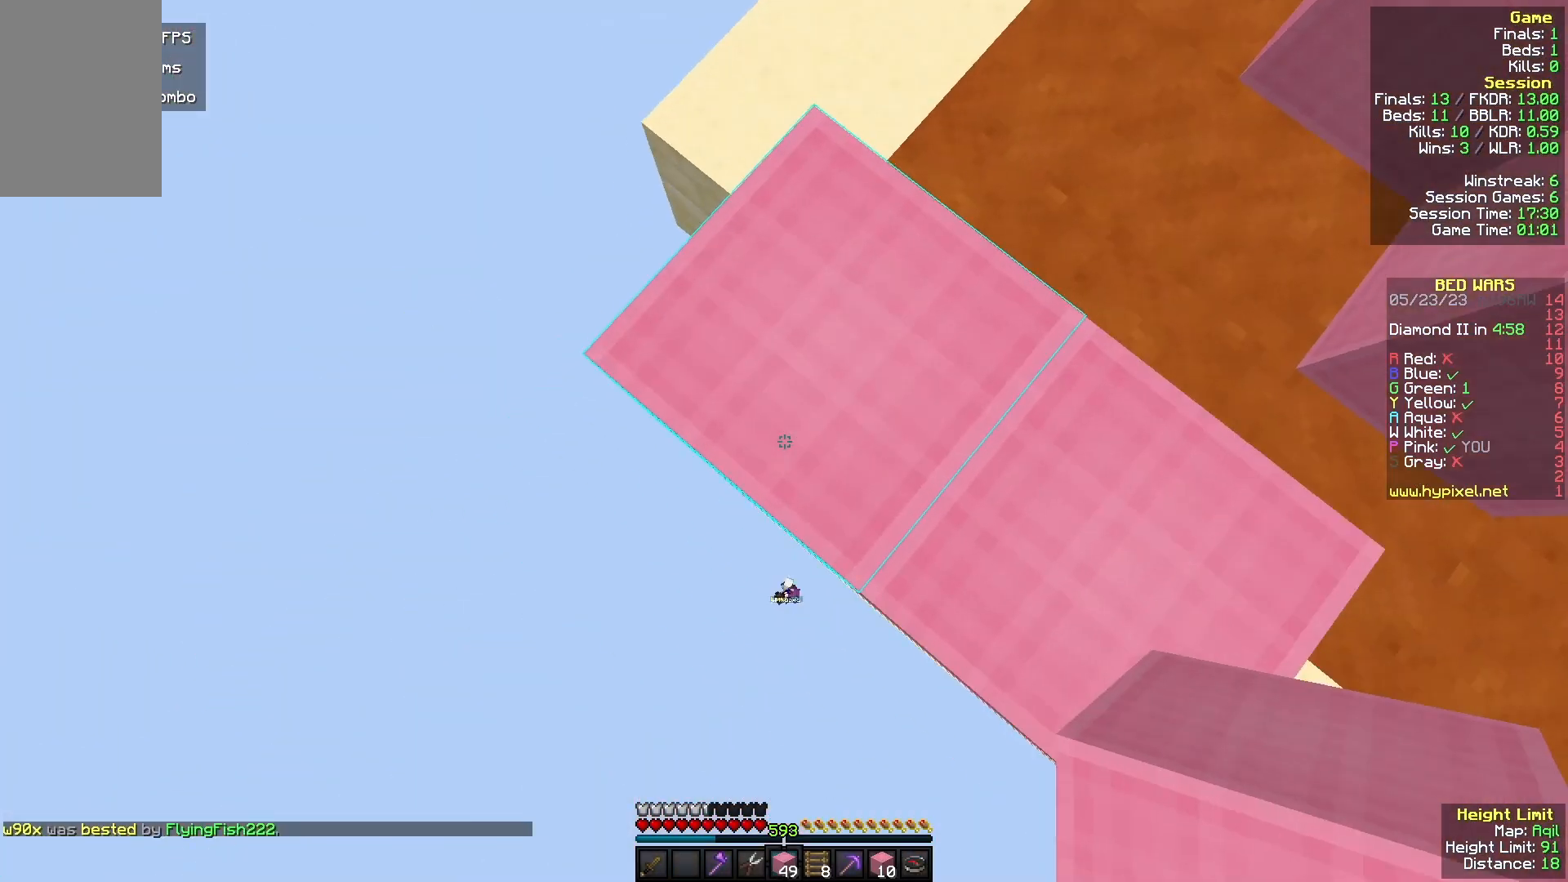
{"keys": ["a", "s"], "mouse": ["right"], "events": [[100, "mouse_right", "down"], [267, "a", "up"], [267, "s", "up"], [367, "a", "down"], [400, "s", "down"]]}
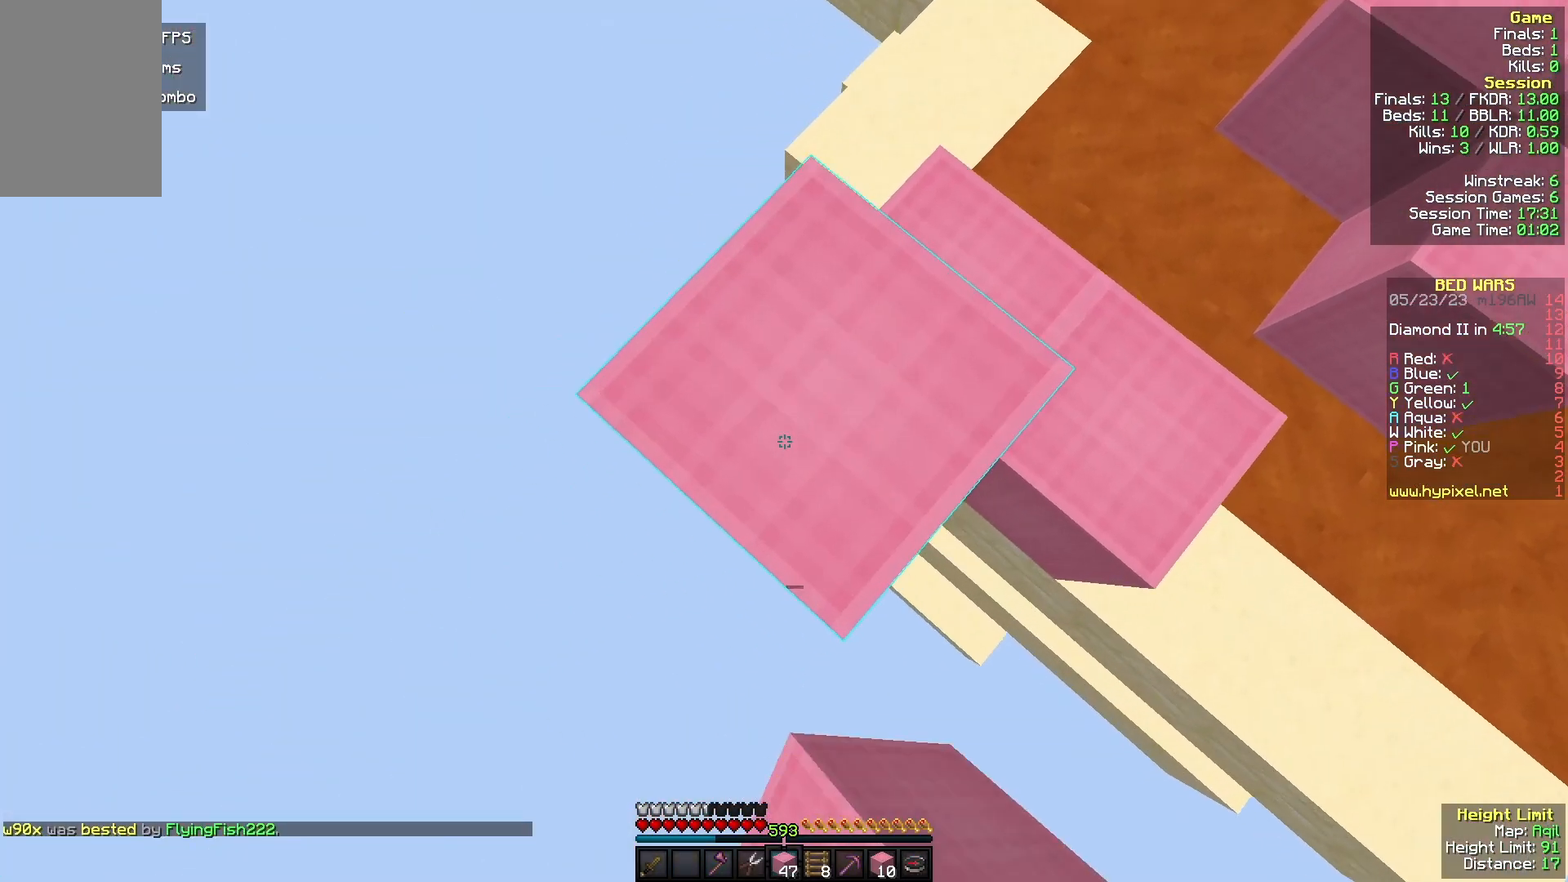
{"keys": ["a", "s"], "mouse": ["right"]}
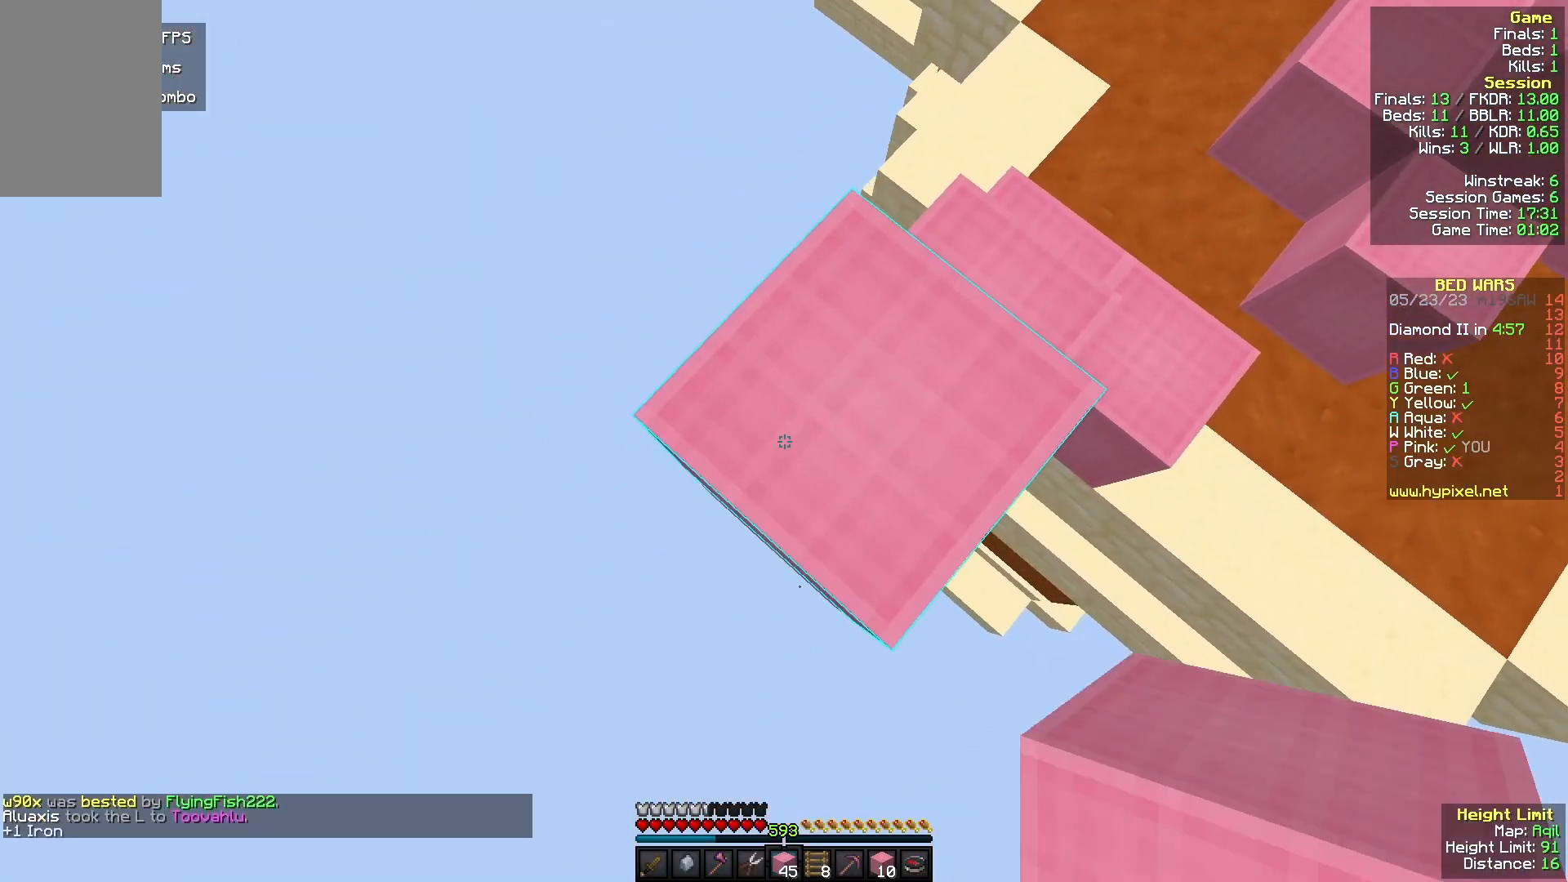
{"keys": ["a", "s"], "mouse": []}
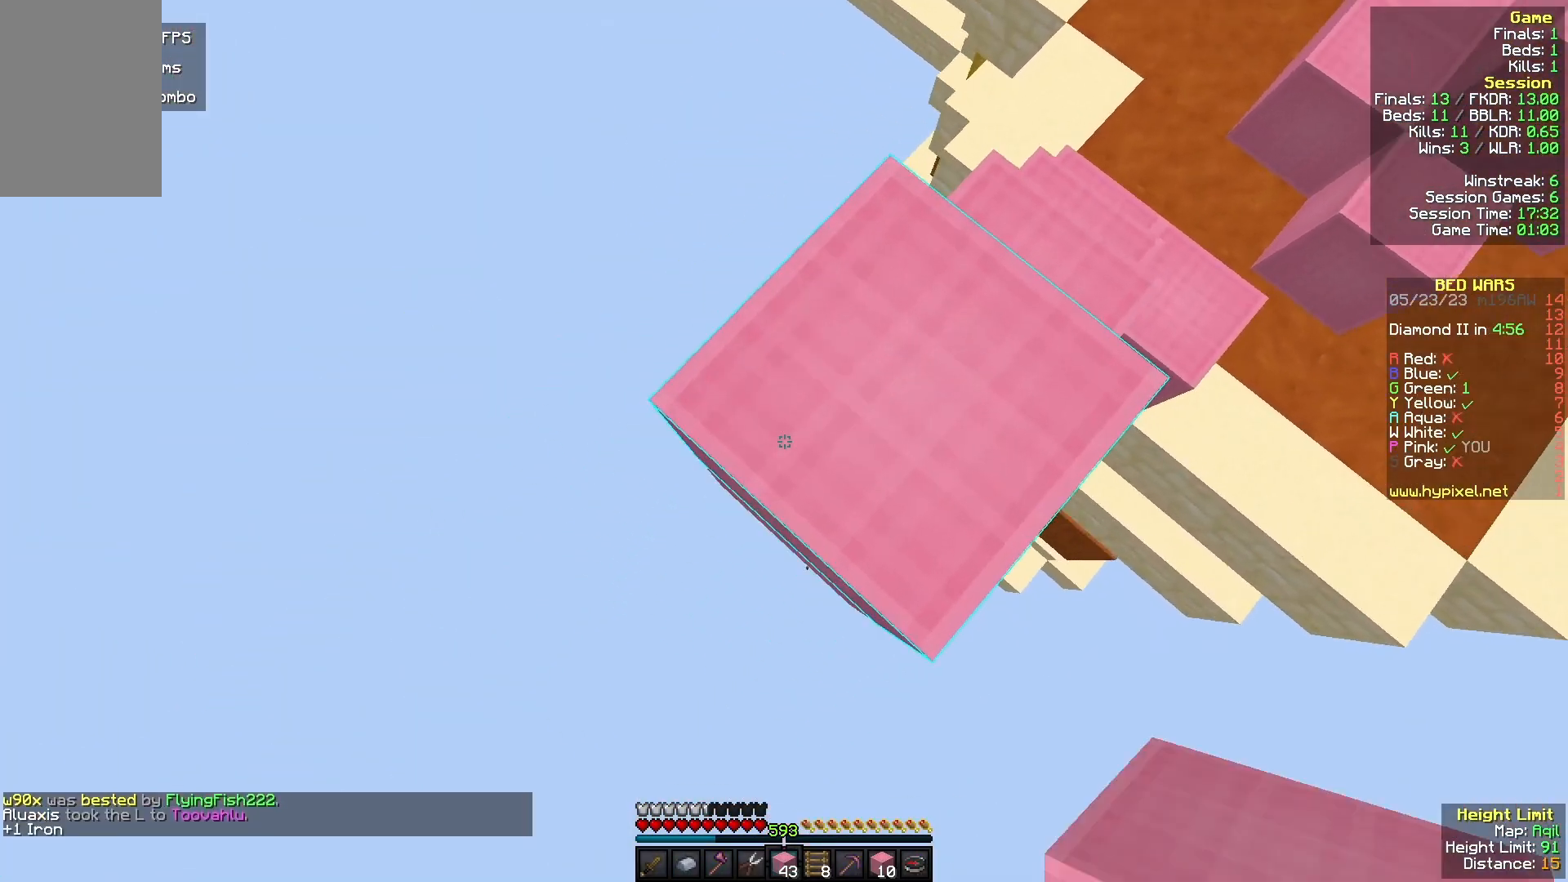
{"keys": ["a", "s"], "mouse": [], "events": [[200, "mouse_right", "down"], [467, "mouse_right", "up"]]}
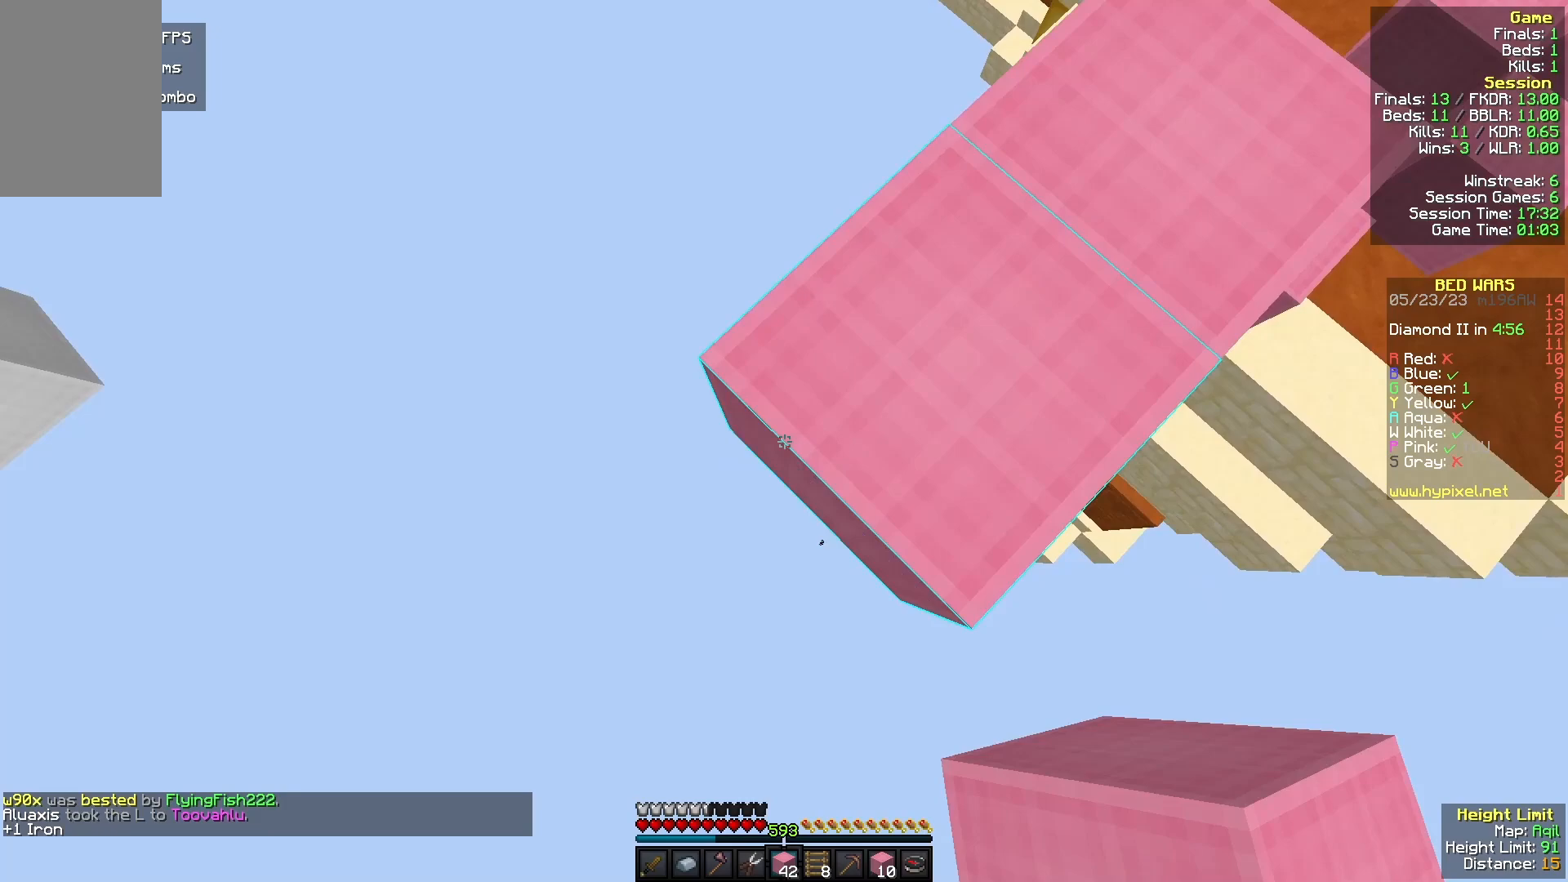
{"keys": ["a", "s"], "mouse": ["right"], "events": [[133, "mouse_right", "down"], [300, "mouse_right", "up"], [500, "mouse_right", "down"]]}
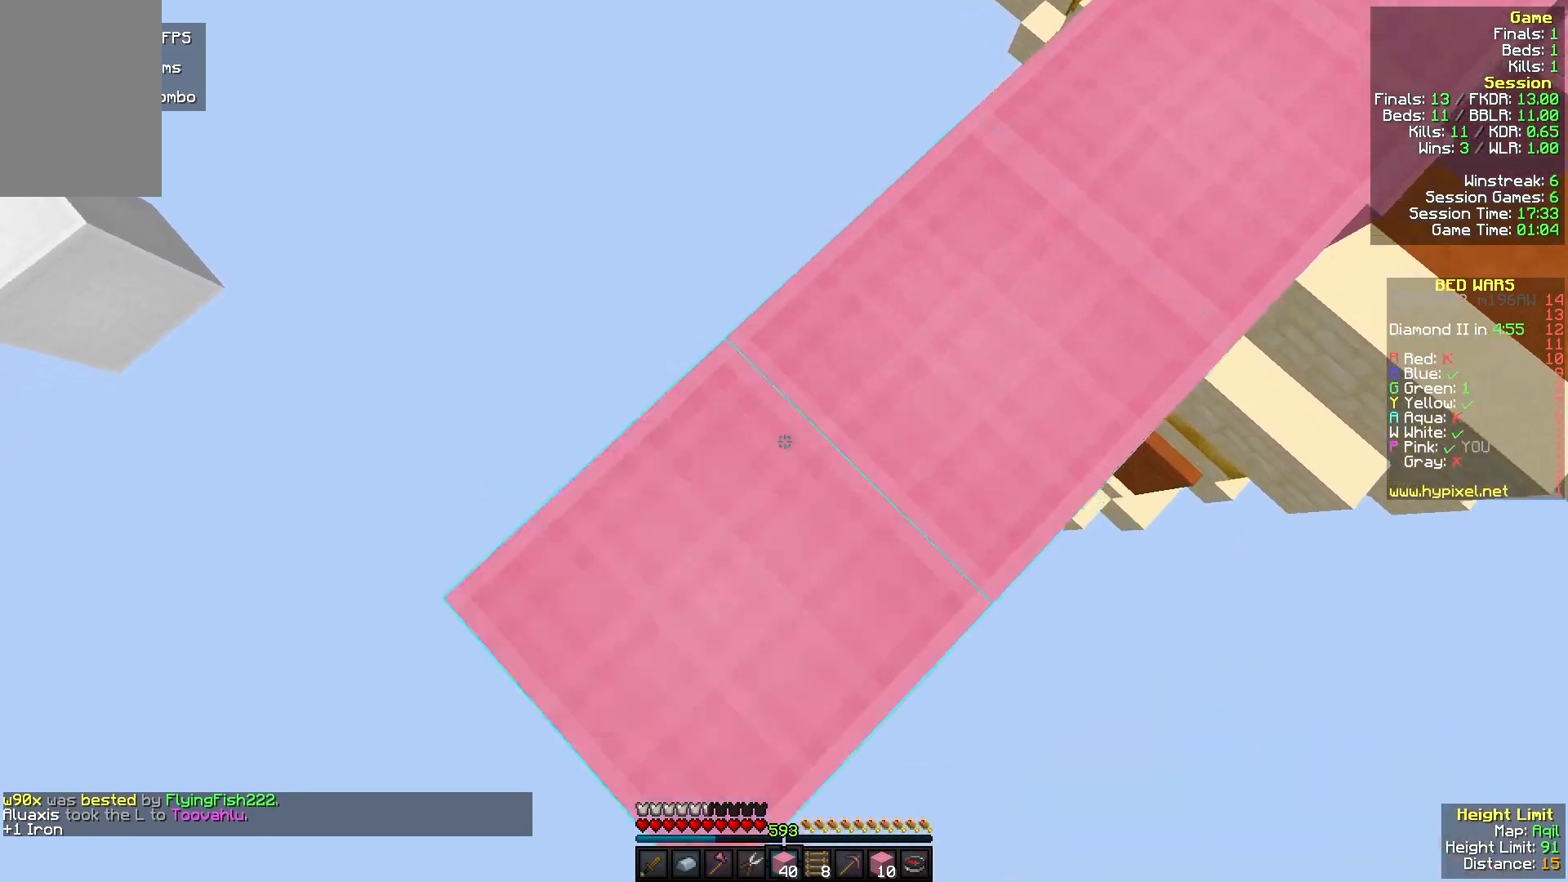
{"keys": [], "mouse": [], "events": [[133, "mouse_right", "up"], [333, "mouse_right", "down"], [467, "s", "up"], [500, "a", "up"], [500, "mouse_right", "up"]]}
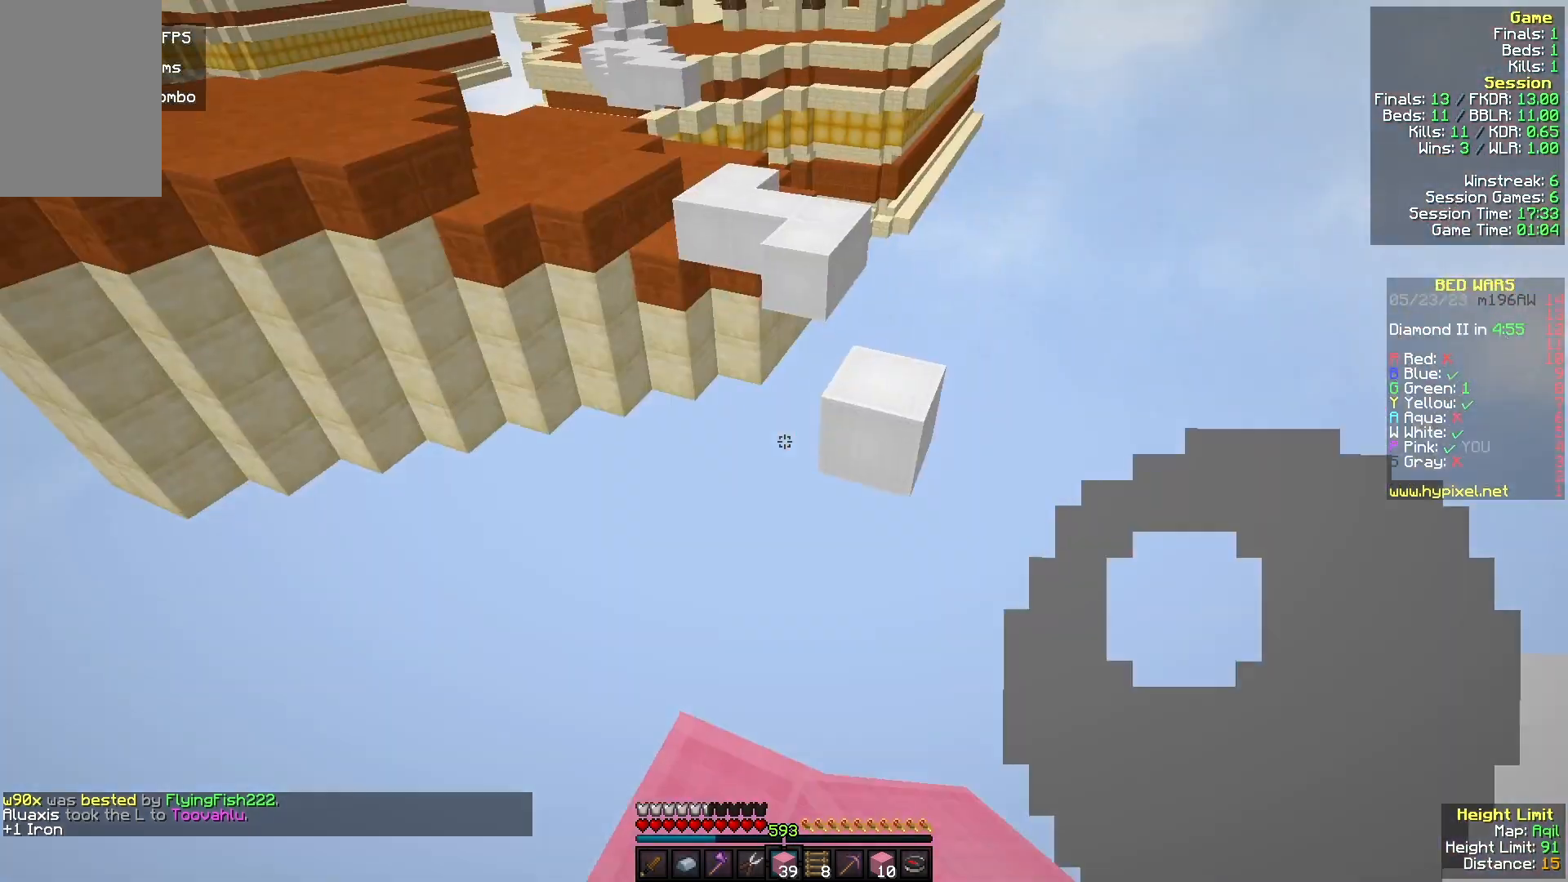
{"keys": ["w"], "mouse": ["left"], "events": [[67, "w", "down"], [433, "mouse_left", "down"]]}
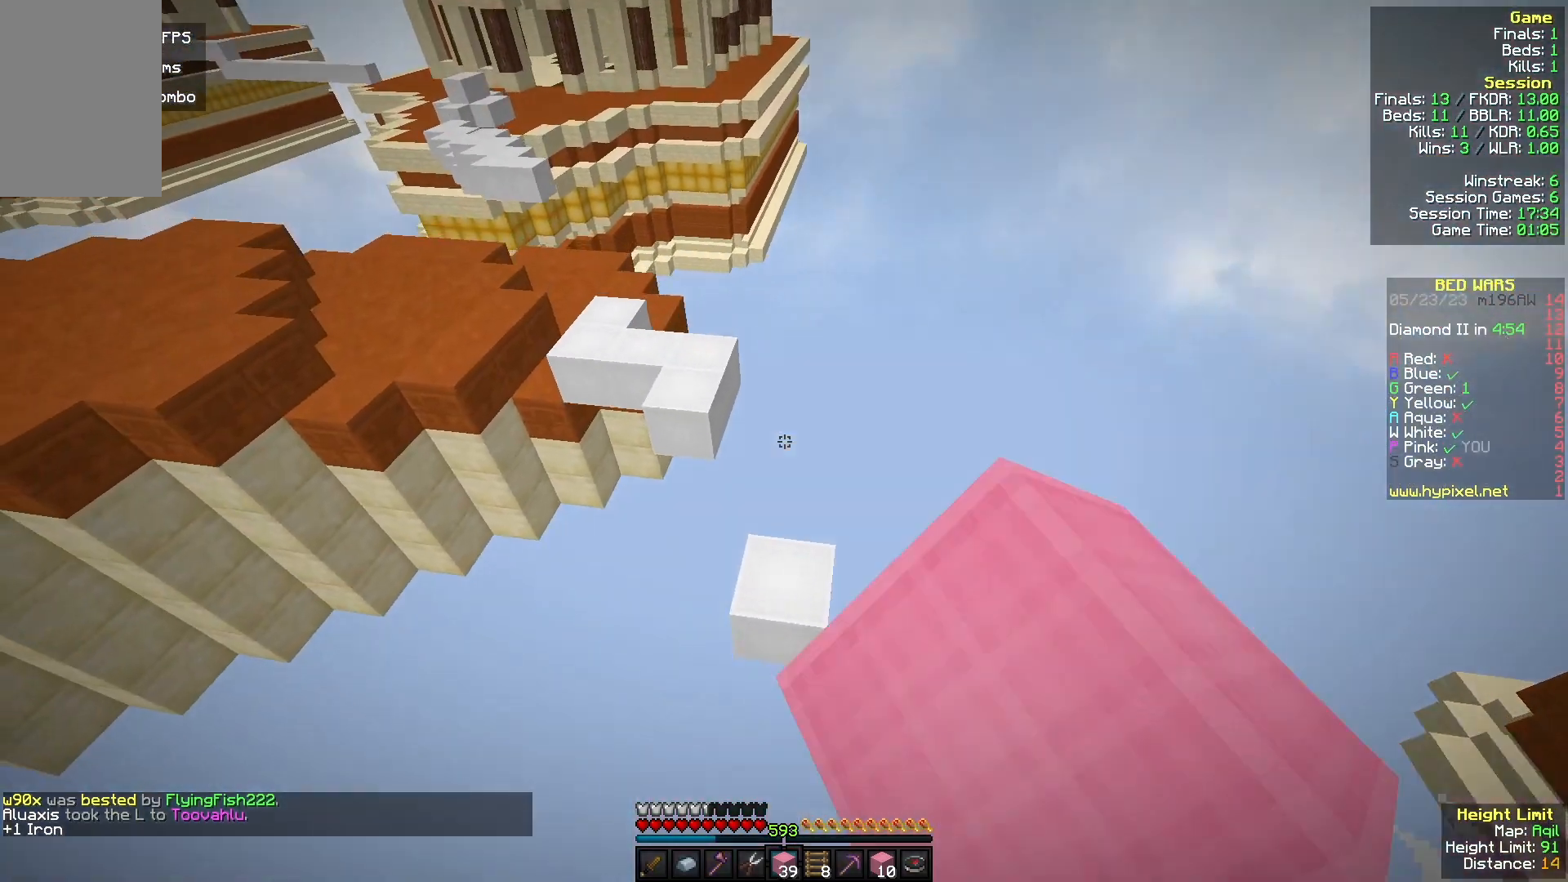
{"keys": ["w"], "mouse": [], "events": [[100, "mouse_left", "up"]]}
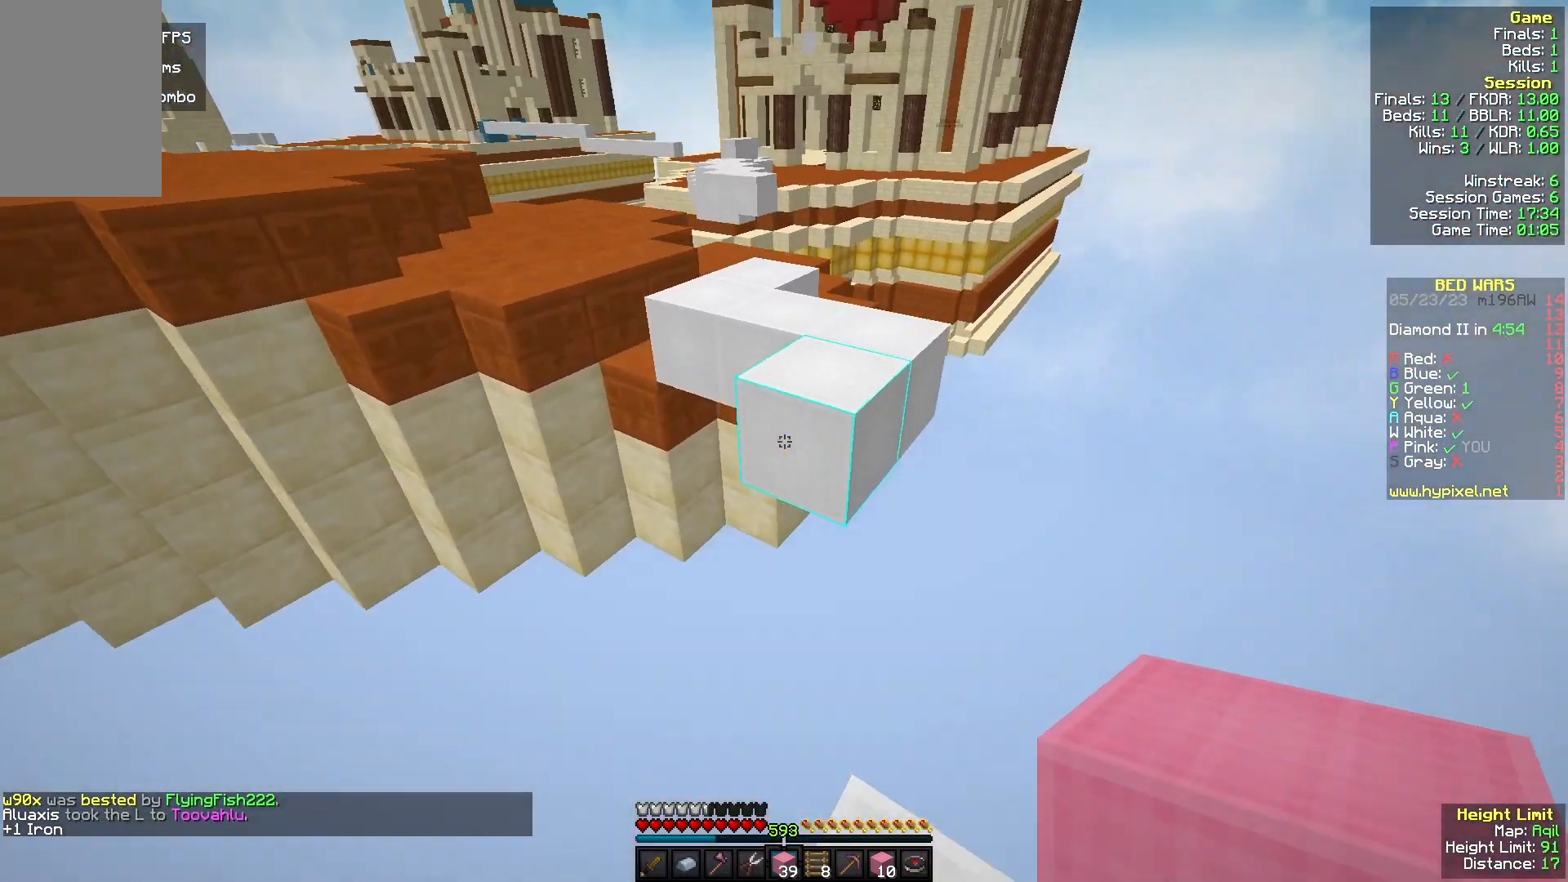
{"keys": ["w"], "mouse": [], "events": []}
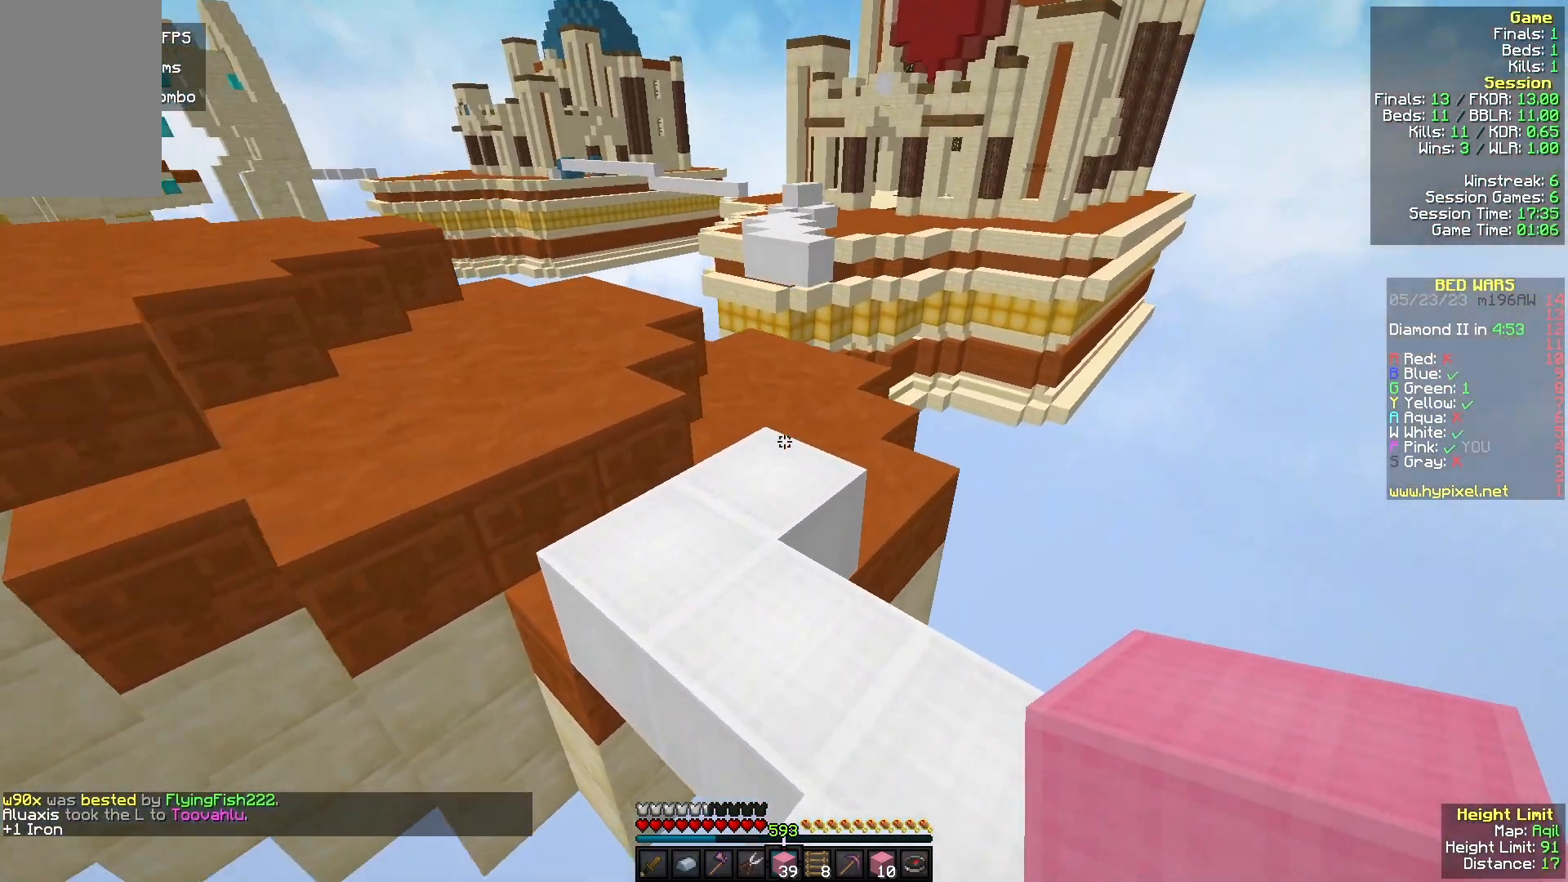
{"keys": ["w"], "mouse": ["left"], "events": [[133, "mouse_left", "down"], [300, "mouse_left", "up"], [467, "mouse_left", "down"]]}
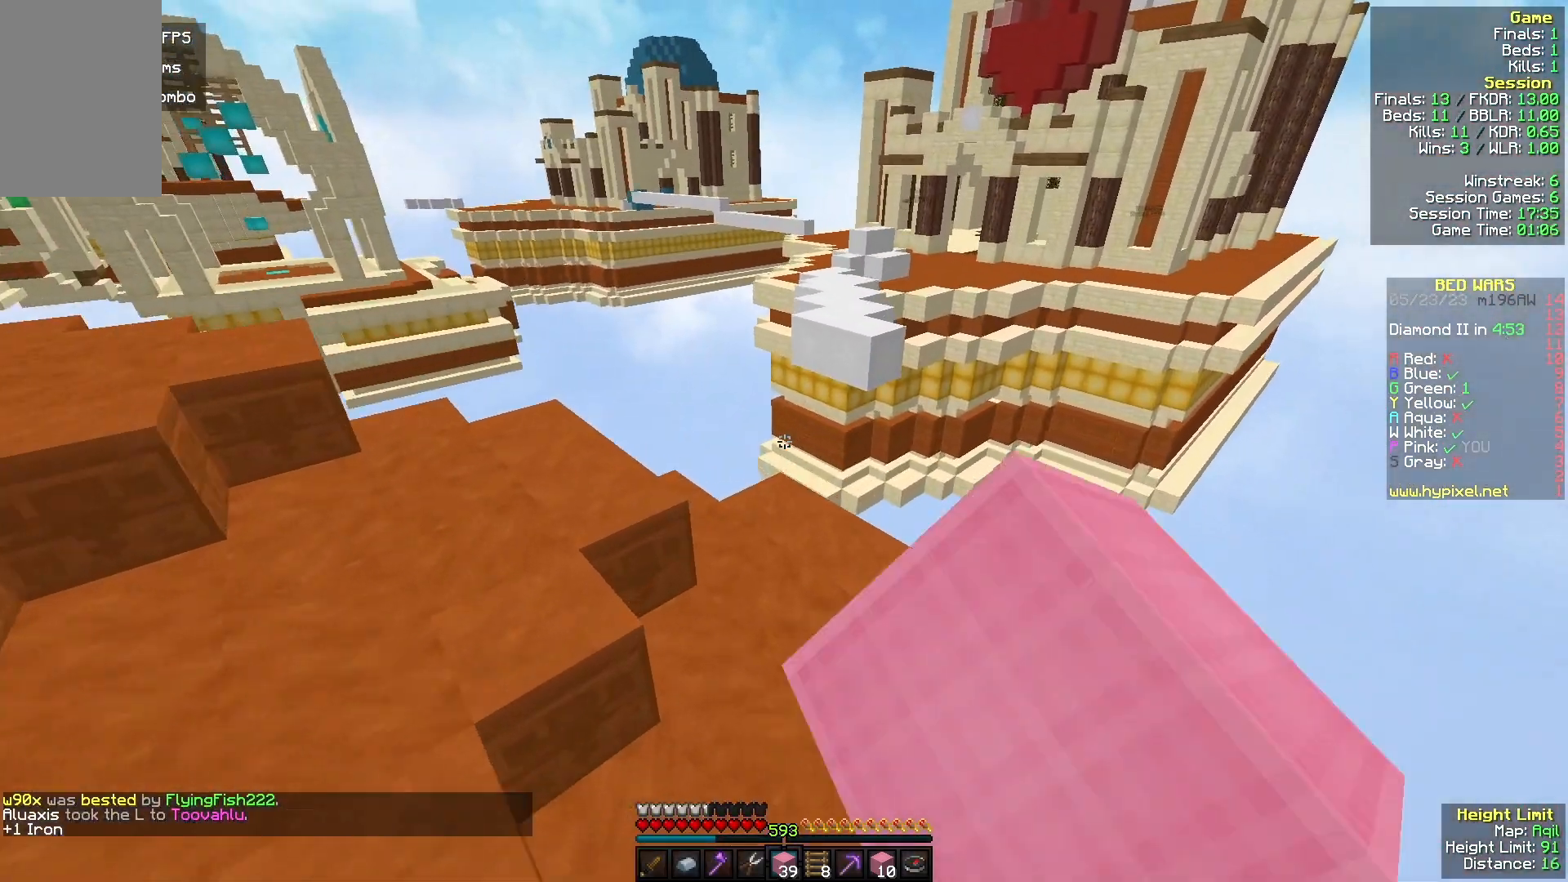
{"keys": ["w"], "mouse": [], "events": [[133, "mouse_left", "up"], [333, "mouse_right", "down"], [467, "mouse_right", "up"]]}
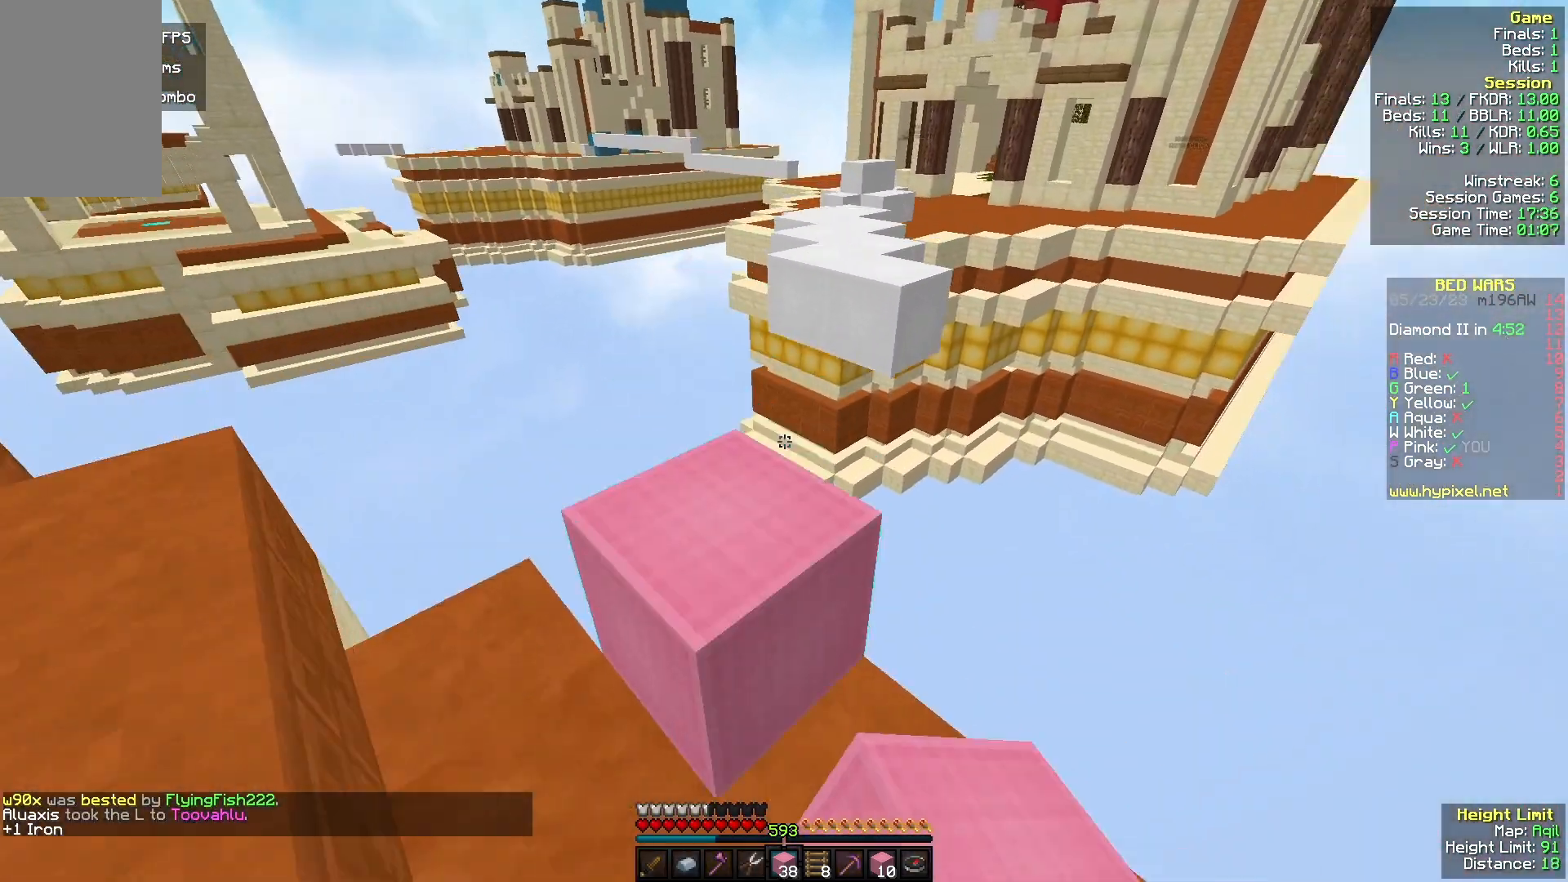
{"keys": ["w"], "mouse": ["right"], "events": [[500, "mouse_right", "down"]]}
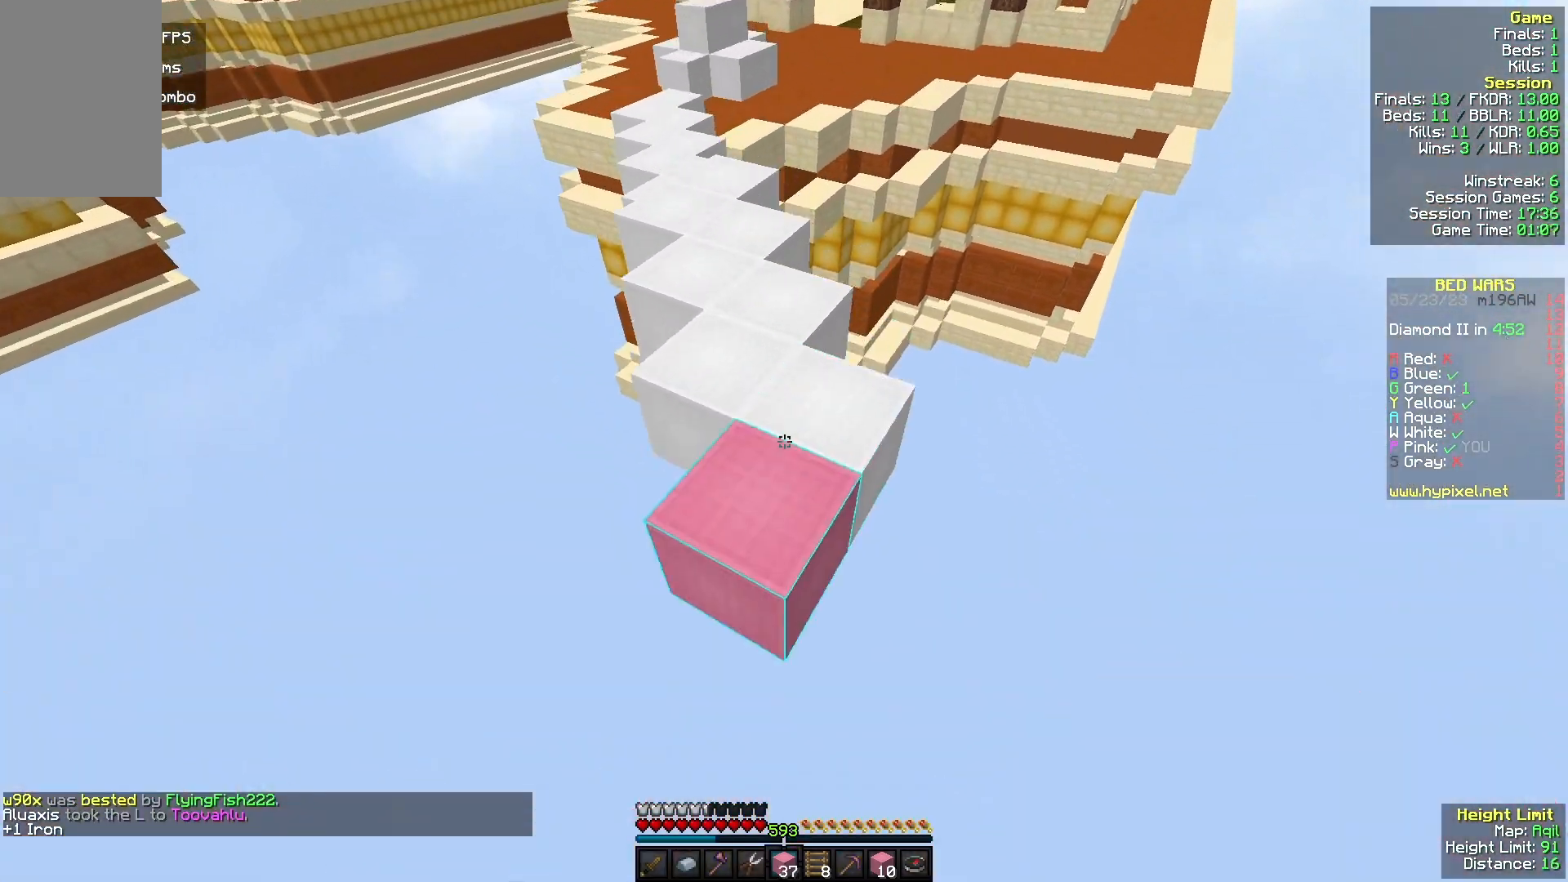
{"keys": ["w"], "mouse": [], "events": [[67, "mouse_right", "up"], [267, "mouse_right", "down"], [433, "mouse_right", "up"]]}
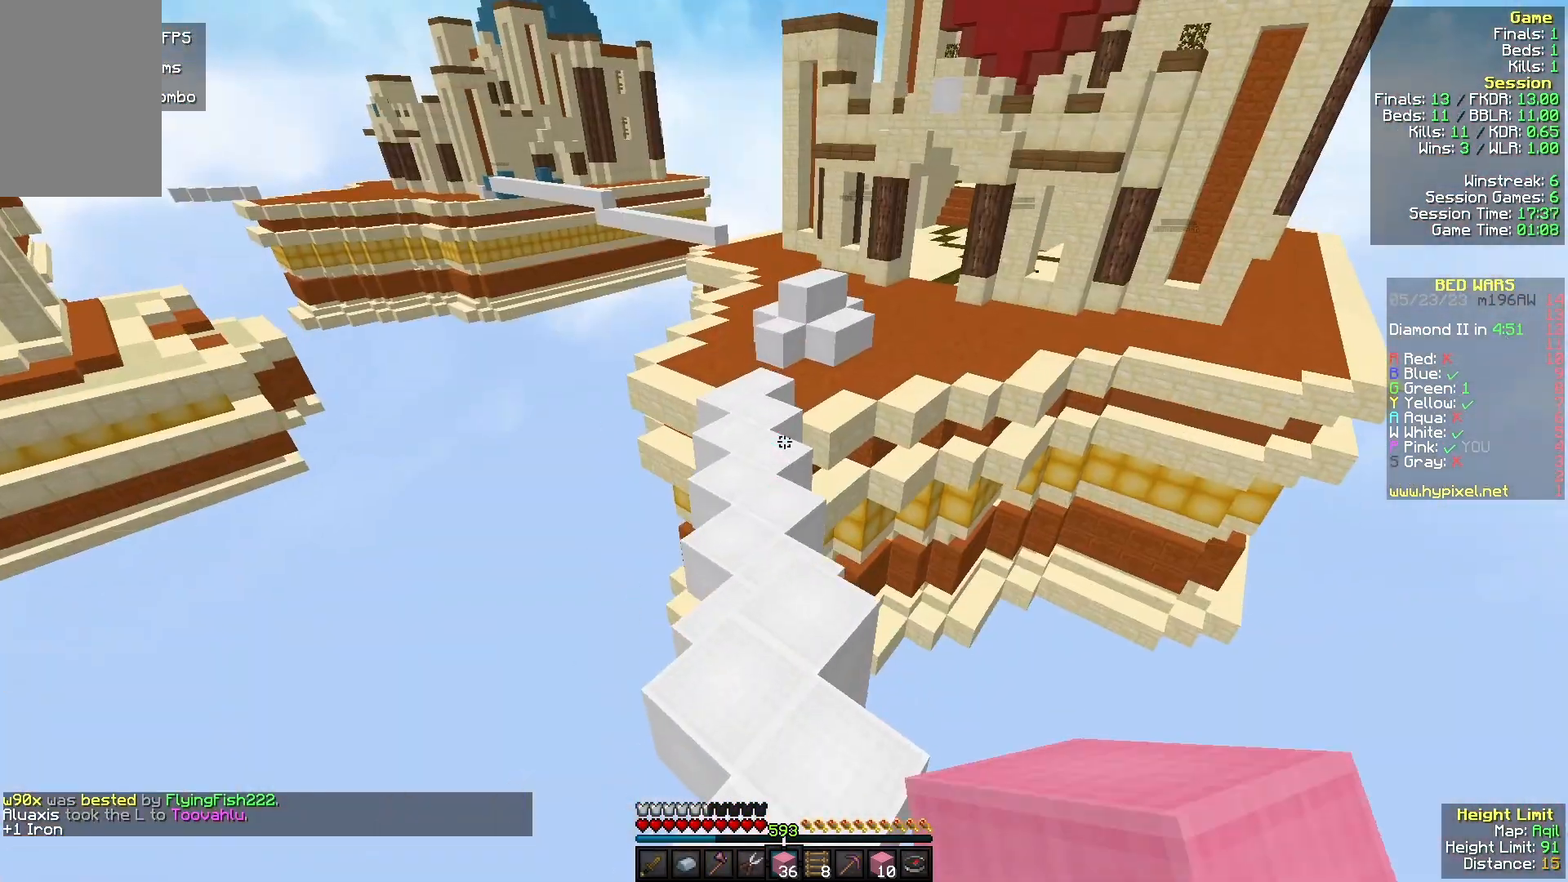
{"keys": ["w"], "mouse": [], "events": [[233, "a", "down"], [467, "a", "up"]]}
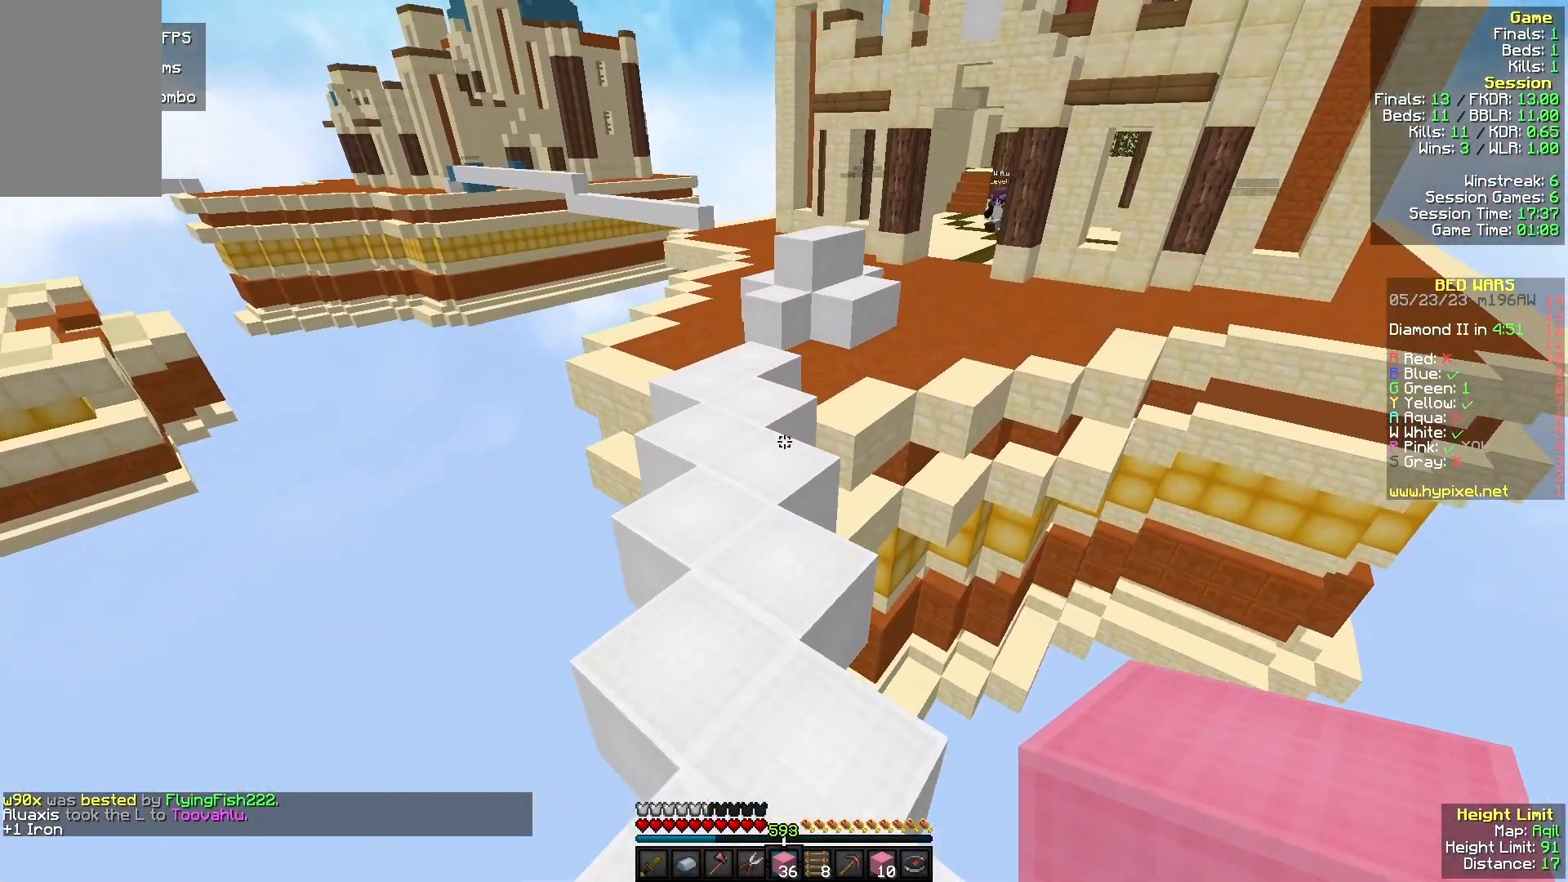
{"keys": ["w"], "mouse": [], "events": []}
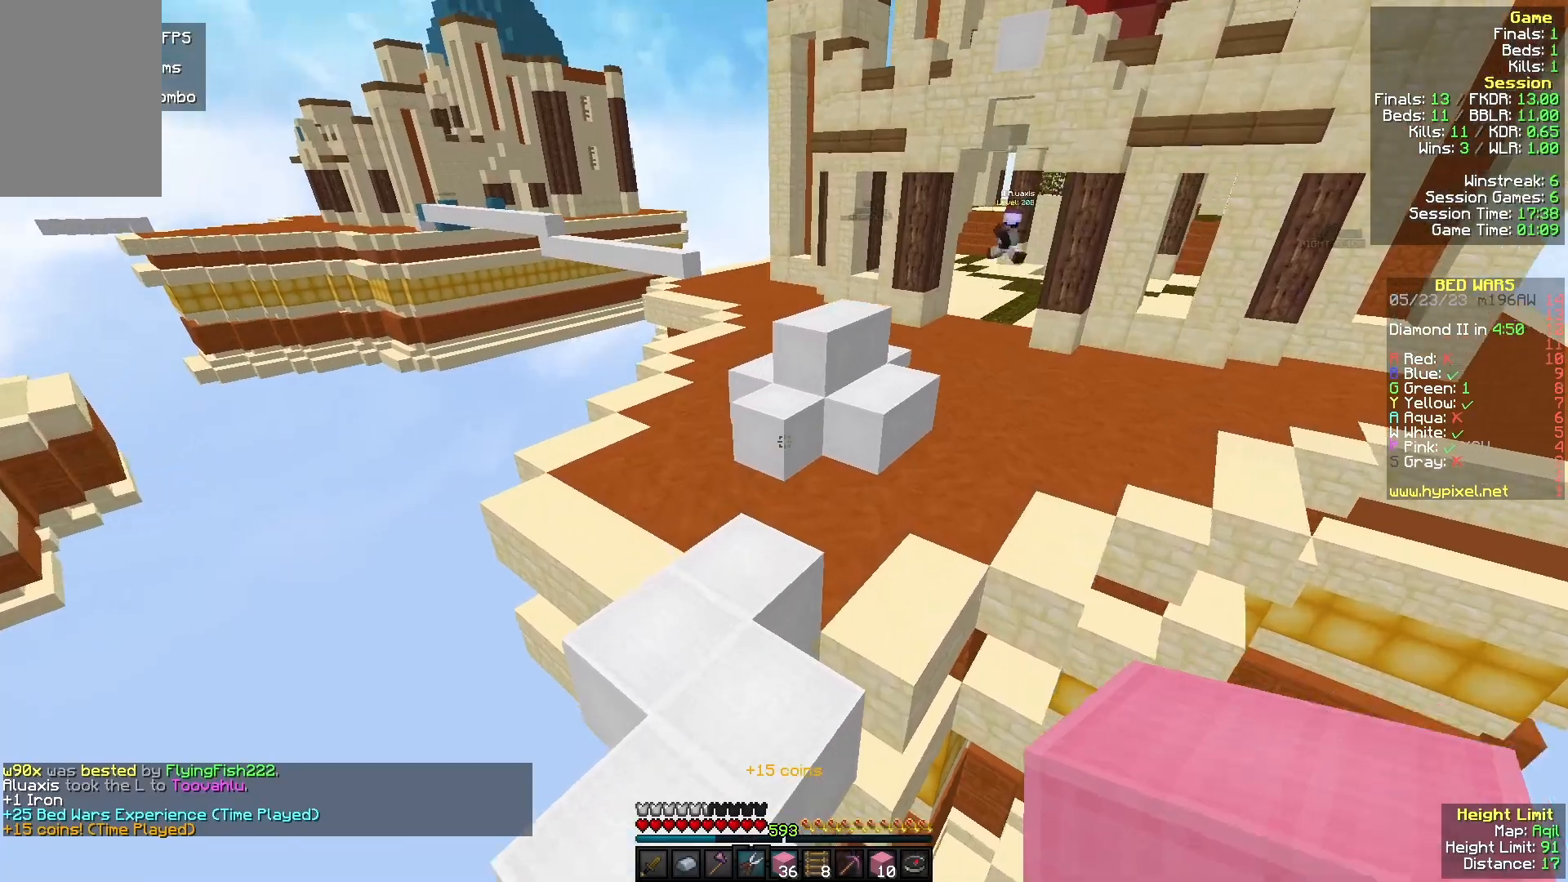
{"keys": ["w"], "mouse": ["left"], "events": [[433, "mouse_left", "down"]]}
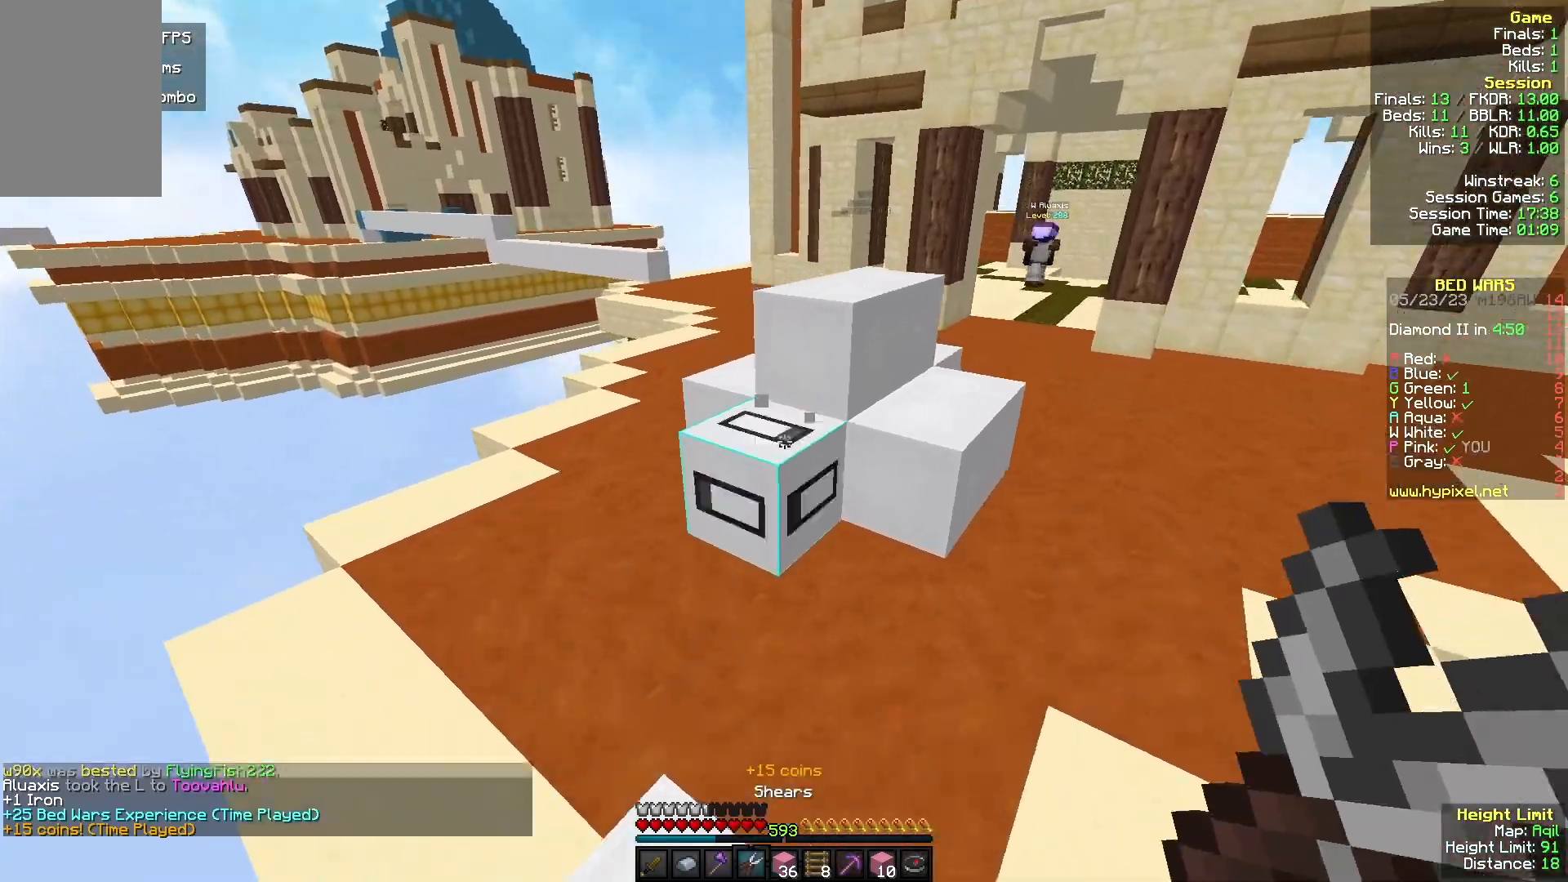
{"keys": [], "mouse": ["left"], "events": [[100, "a", "down"], [233, "a", "up"], [333, "w", "up"]]}
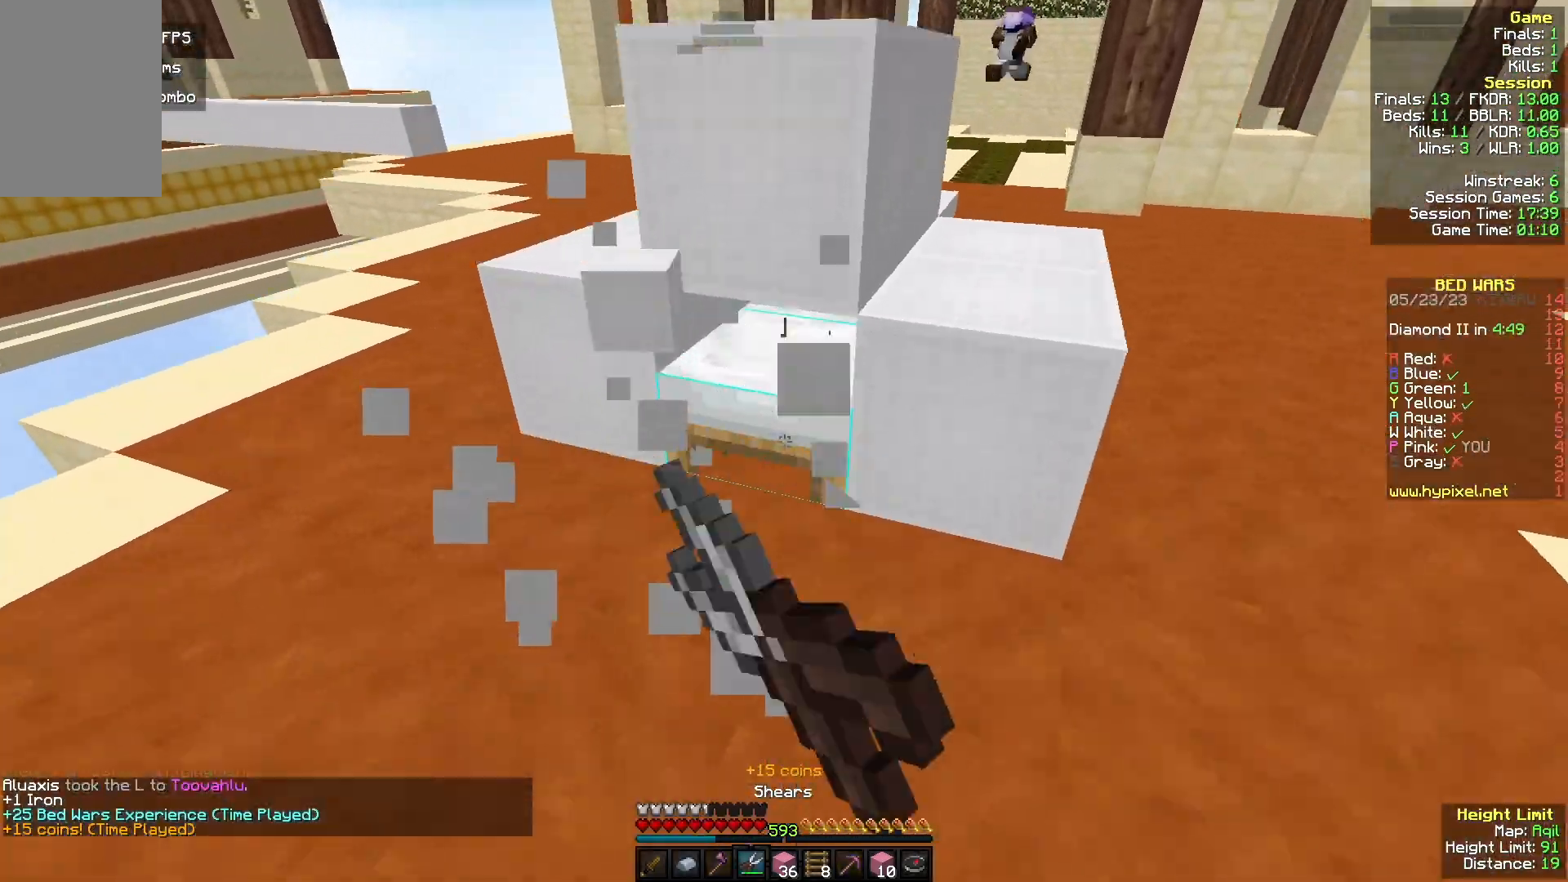
{"keys": ["d", "w"], "mouse": ["left"], "events": [[333, "w", "down"], [400, "d", "down"]]}
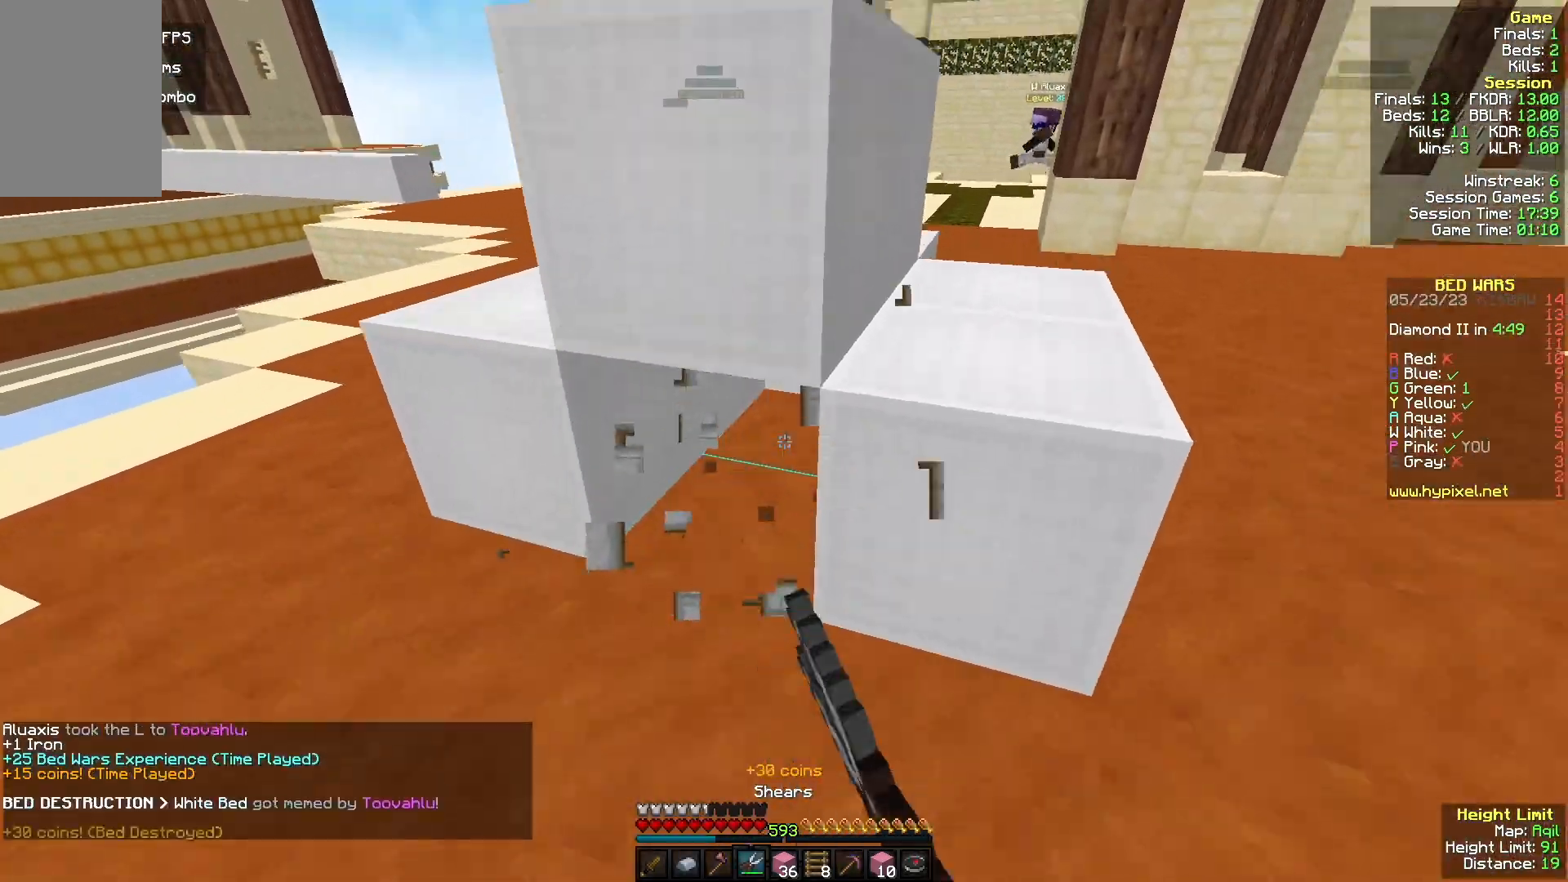
{"keys": ["w"], "mouse": [], "events": [[67, "mouse_left", "up"], [167, "d", "up"]]}
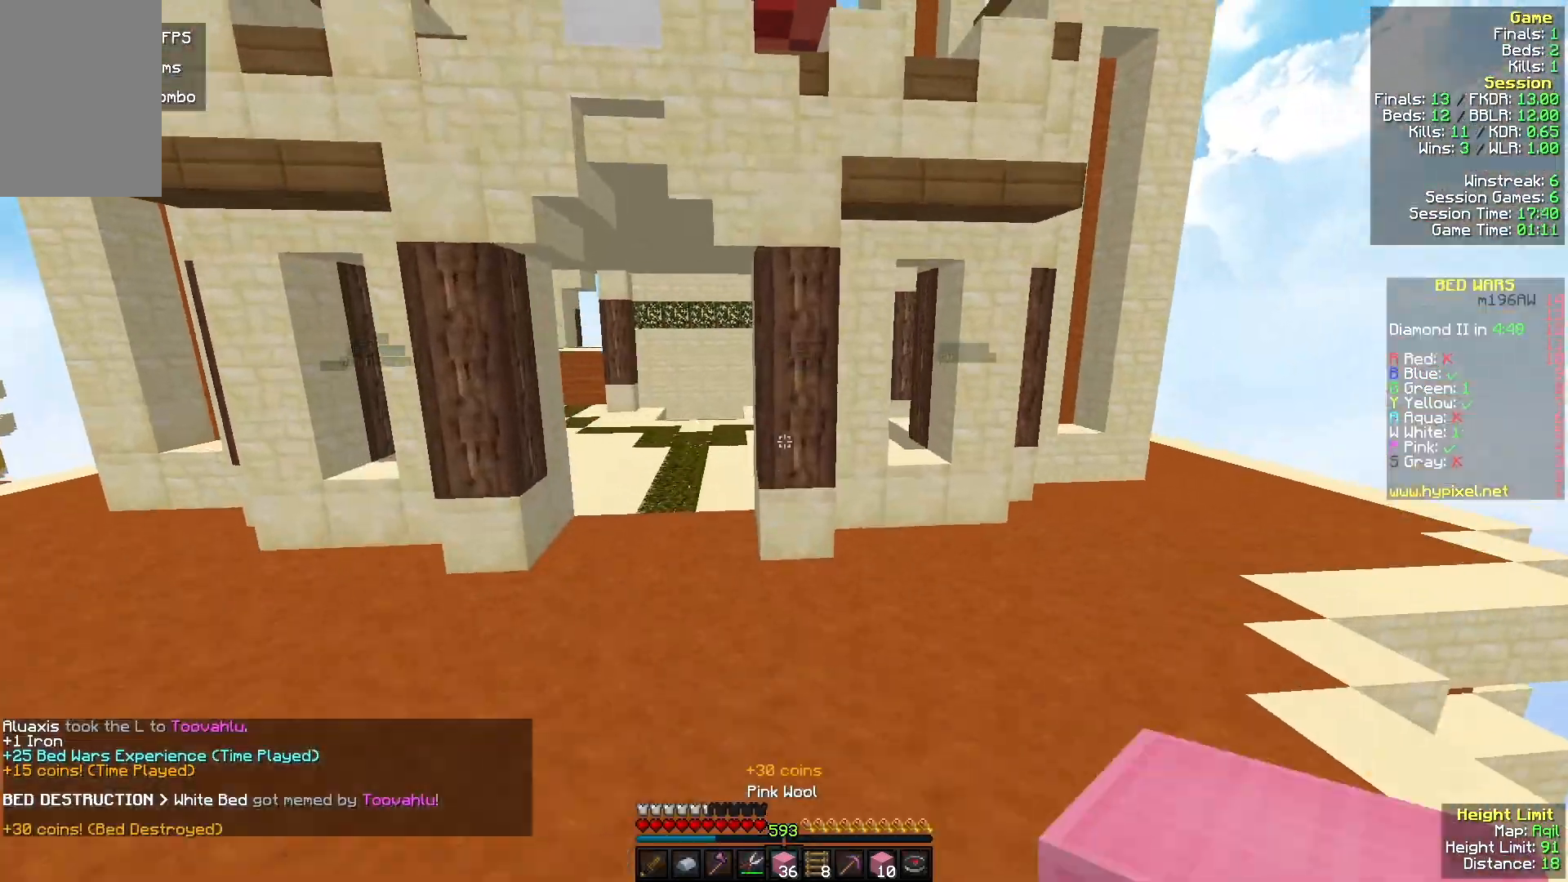
{"keys": ["w"], "mouse": ["right"], "events": [[300, "mouse_right", "down"]]}
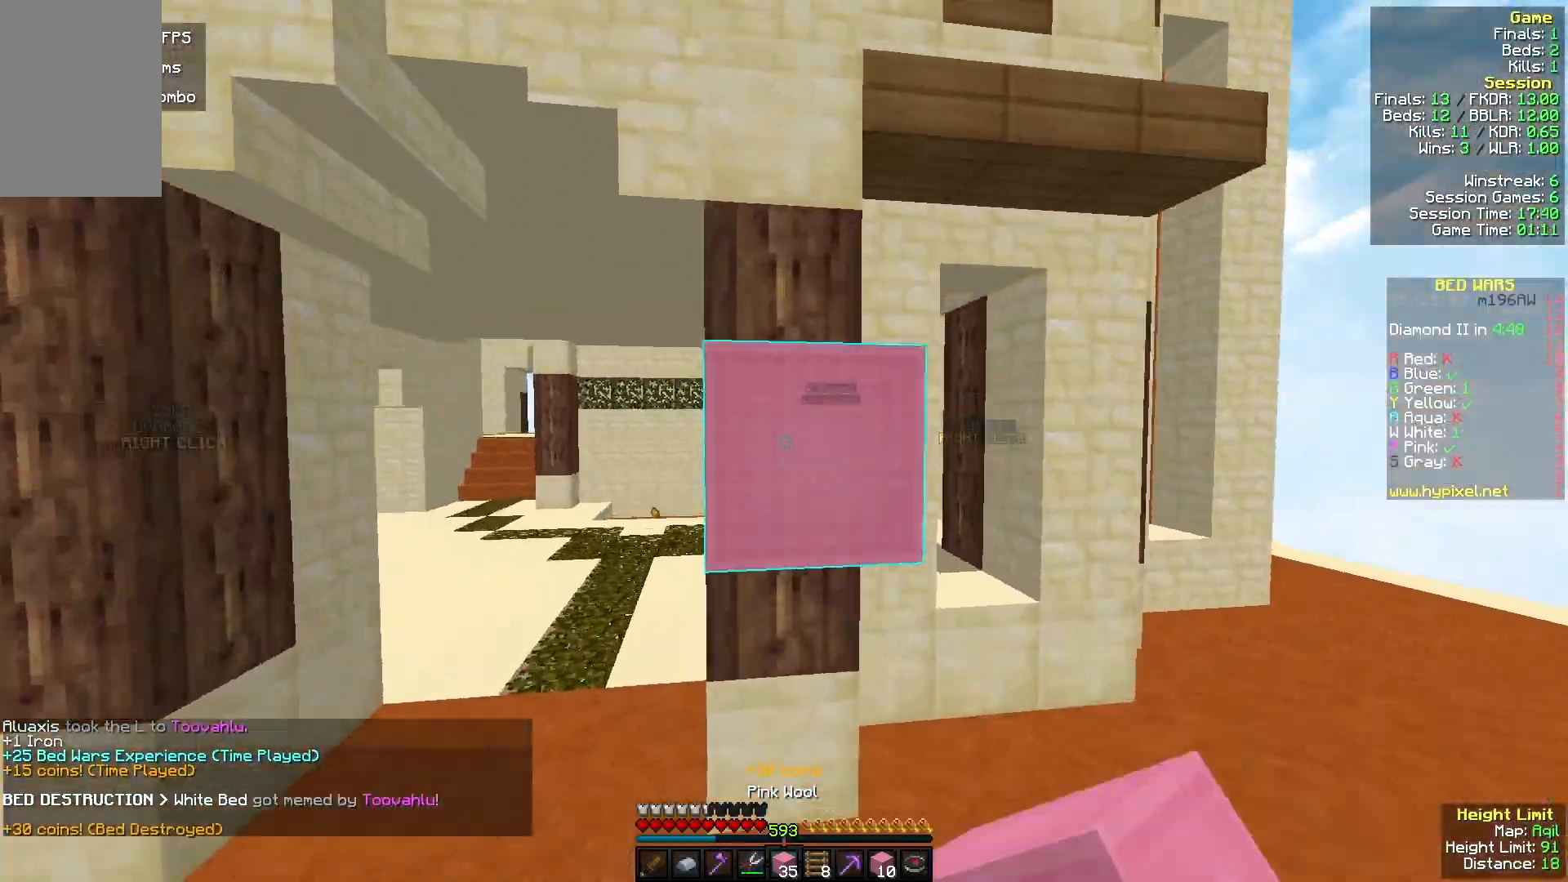
{"keys": ["w"], "mouse": [], "events": [[33, "a", "down"], [100, "mouse_right", "up"], [367, "a", "up"]]}
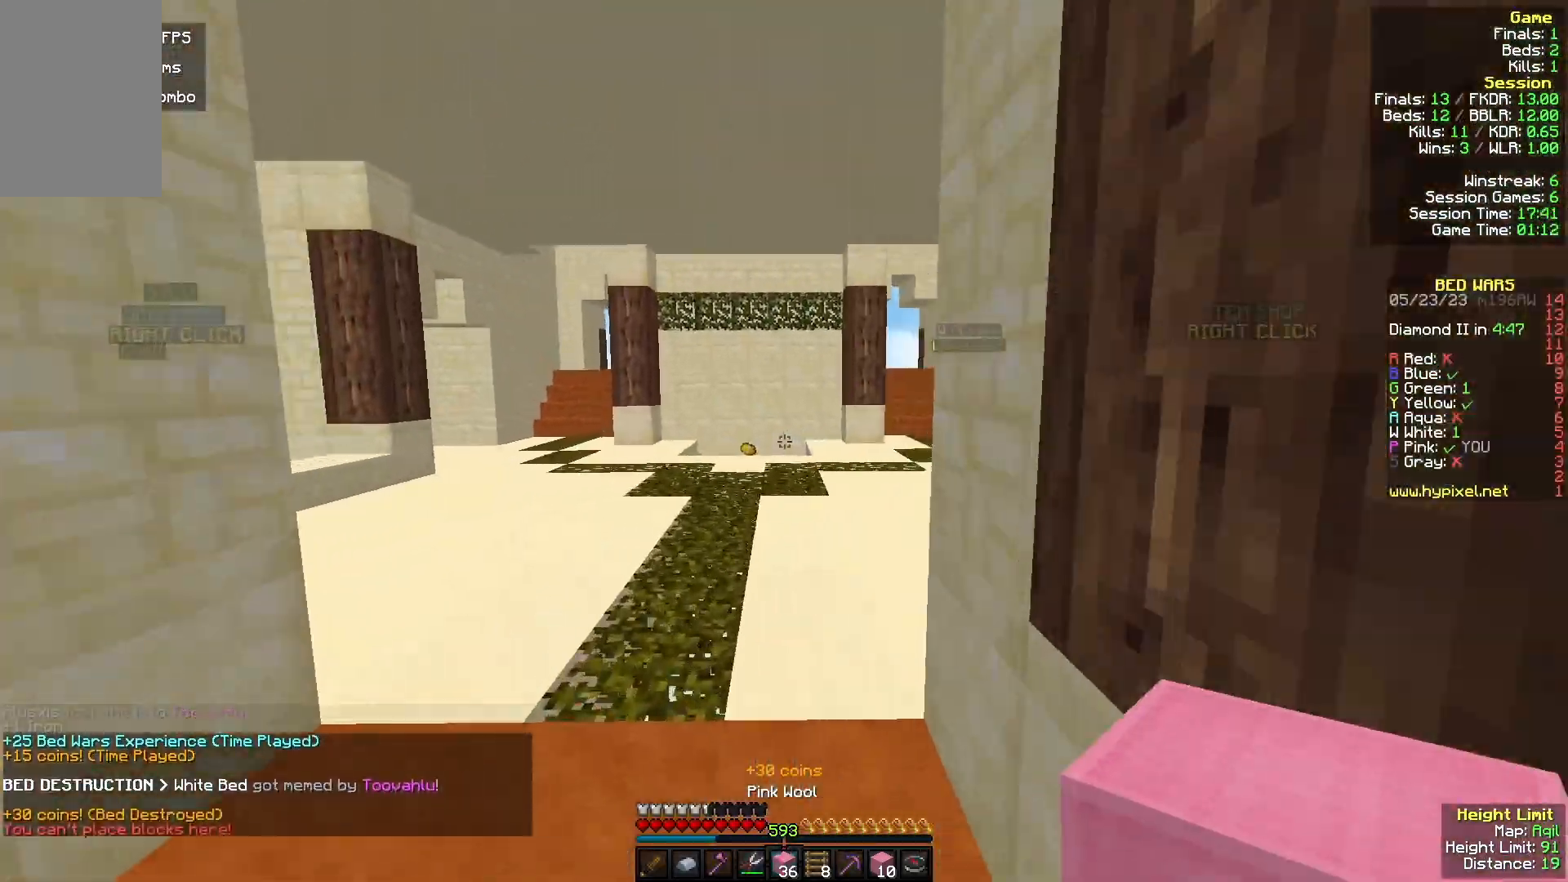
{"keys": ["d", "w"], "mouse": [], "events": [[467, "d", "down"]]}
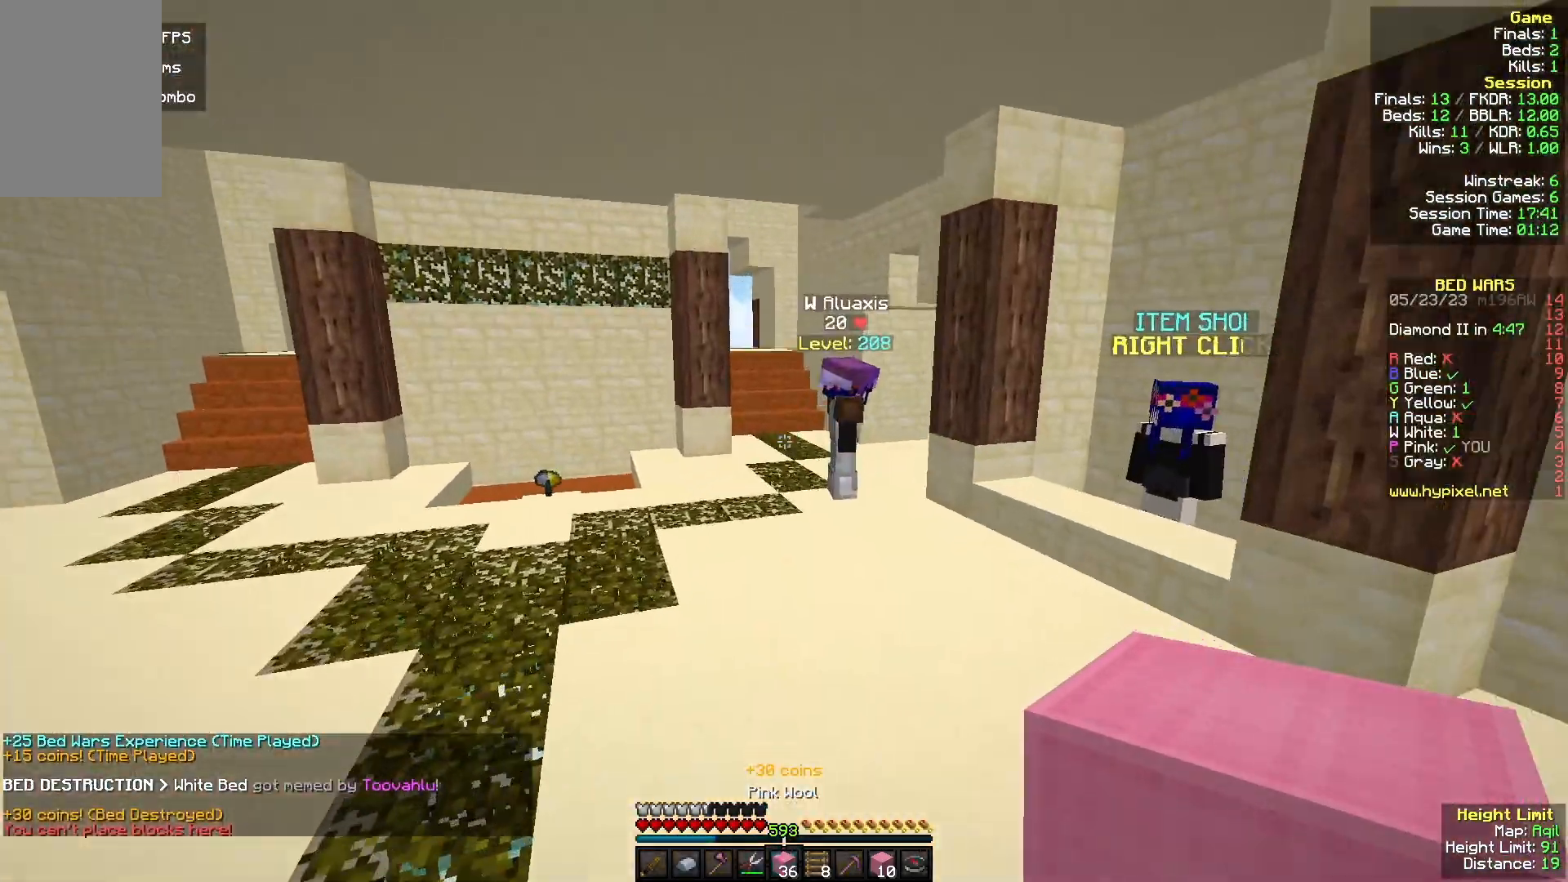
{"keys": ["d", "w"], "mouse": [], "events": []}